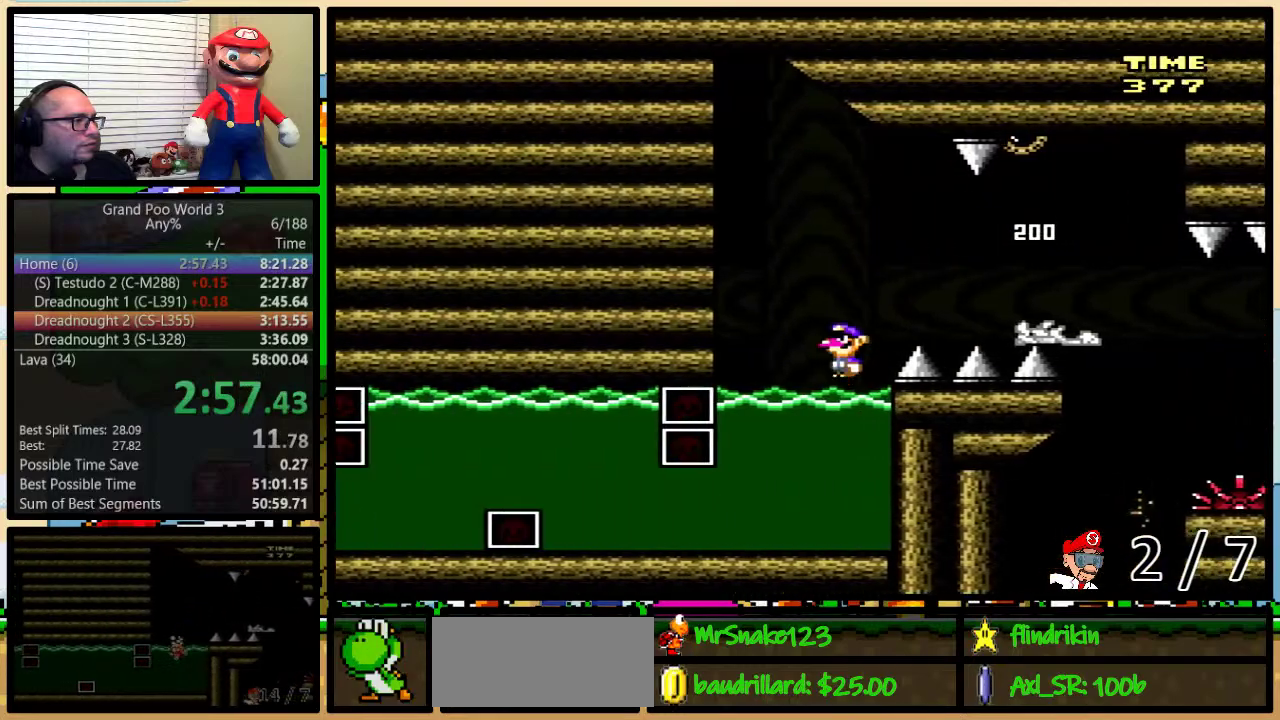
Gameplay with a controller (Nintendo layout); each line is a JSON object with the inputs held at the frame after it. "events" lists button and stick changes between this image and that frame as [ms after this image, input, new state], when the widget could be followed in between. Not read: L1 L3 R1 R3.
{"buttons": ["Y", "DPAD_DOWN", "DPAD_RIGHT"], "events": [[467, "DPAD_RIGHT", "down"]]}
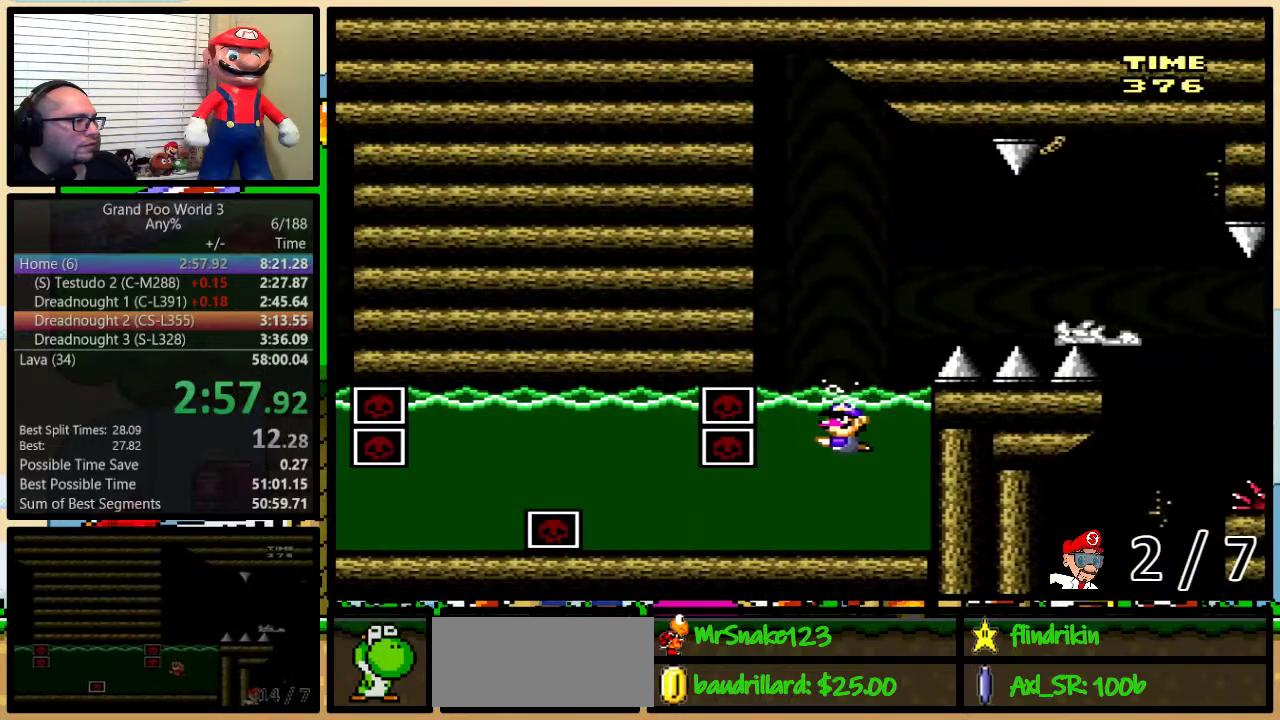
{"buttons": ["B", "Y", "DPAD_DOWN", "DPAD_RIGHT"], "events": [[450, "B", "down"]]}
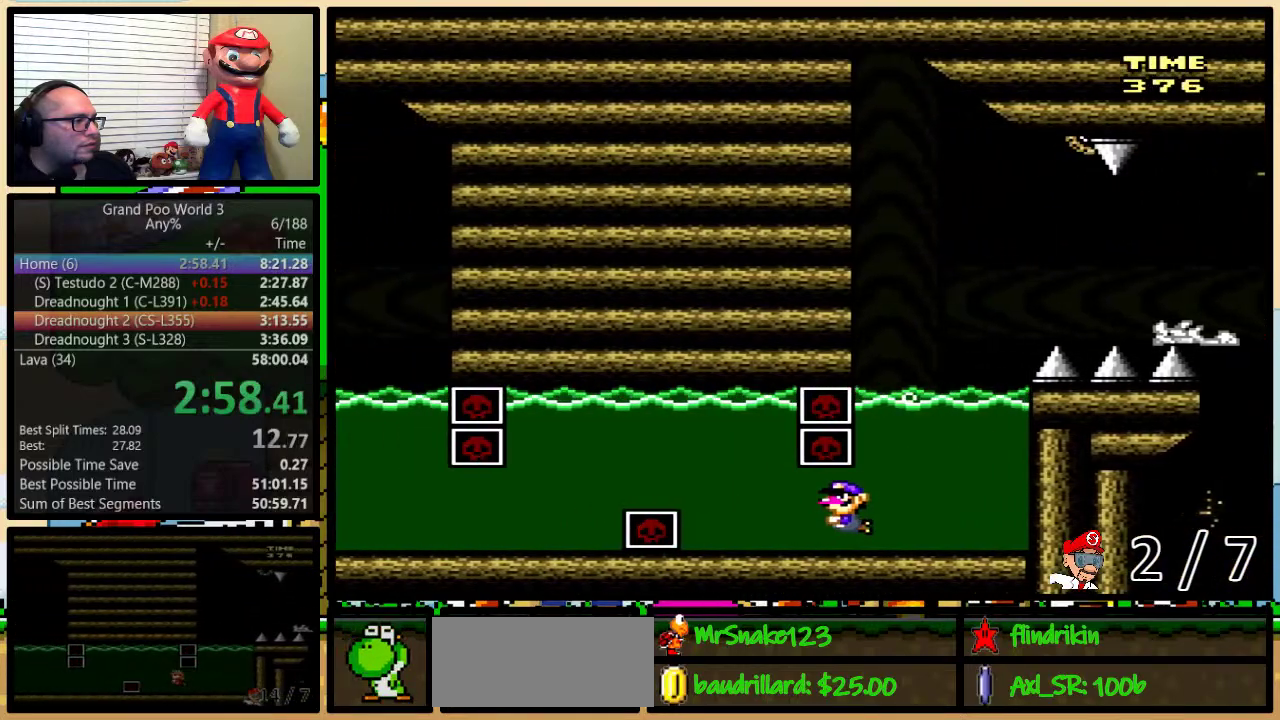
{"buttons": ["Y", "DPAD_DOWN", "DPAD_RIGHT"], "events": [[83, "B", "up"], [200, "B", "down"], [283, "B", "up"], [383, "B", "down"], [450, "B", "up"]]}
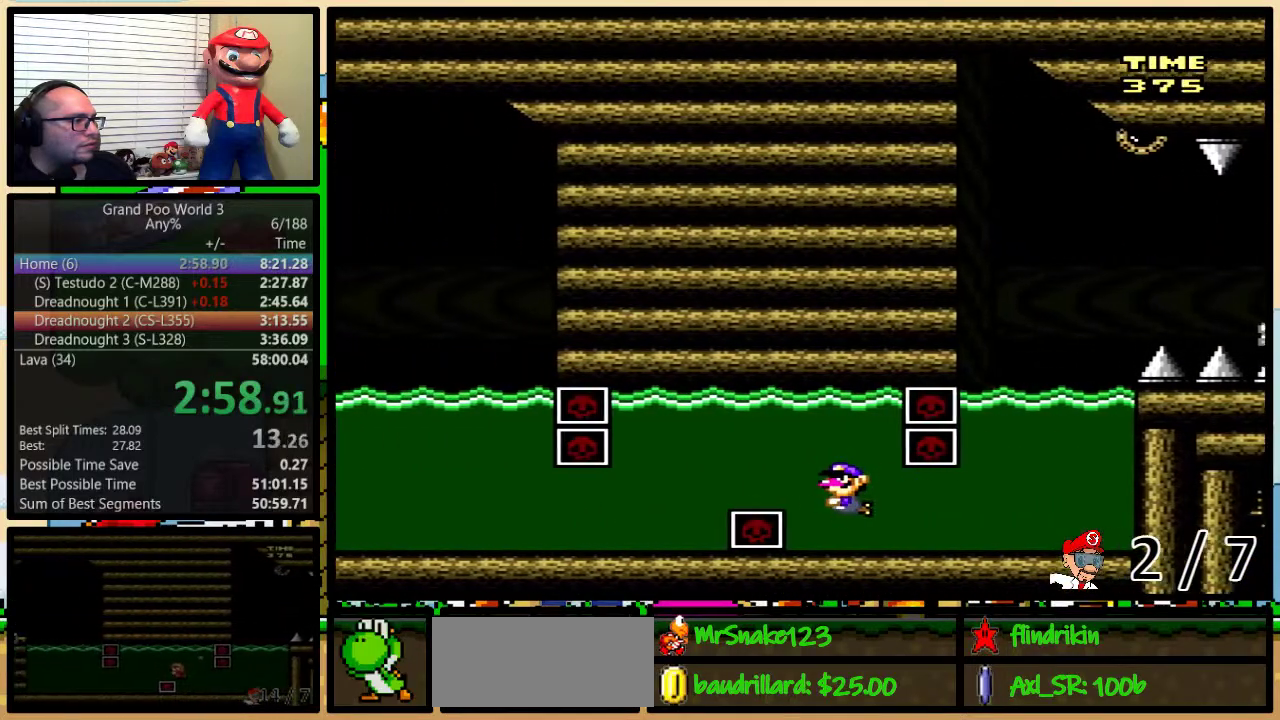
{"buttons": ["Y", "DPAD_DOWN", "DPAD_RIGHT"], "events": [[83, "B", "down"], [183, "B", "up"], [233, "B", "down"], [333, "B", "up"]]}
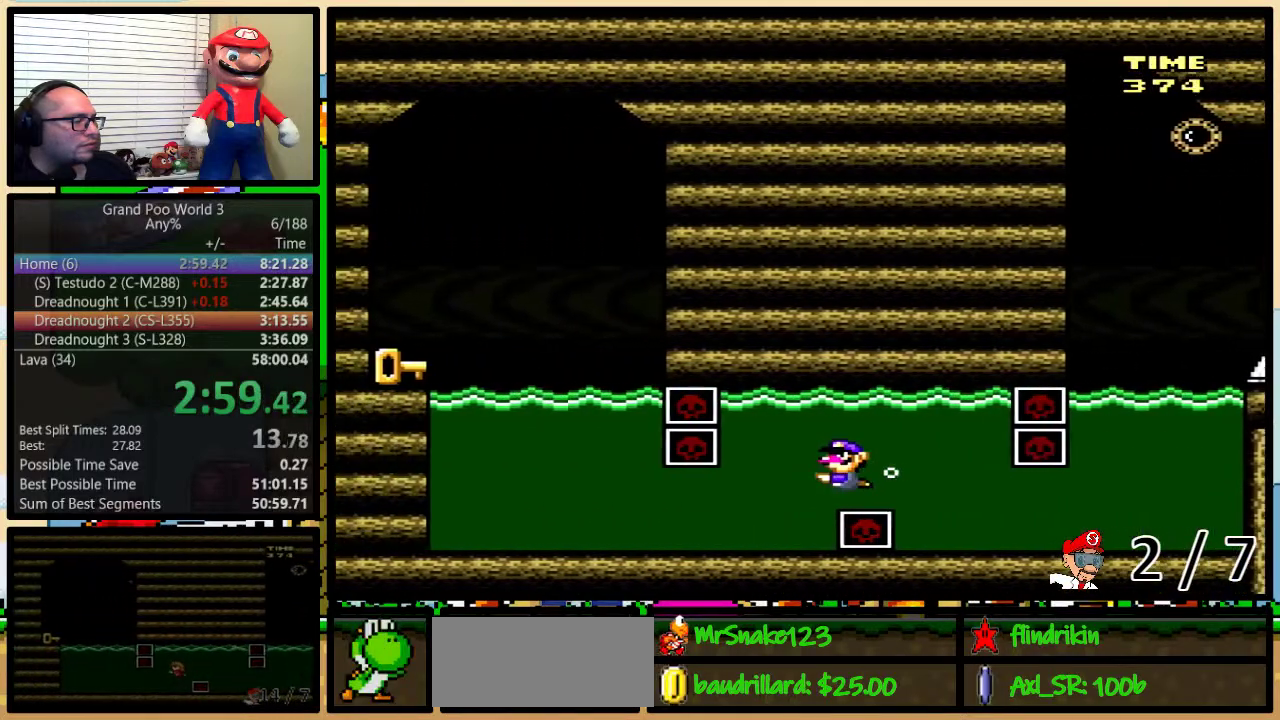
{"buttons": ["Y", "DPAD_DOWN", "DPAD_RIGHT"], "events": []}
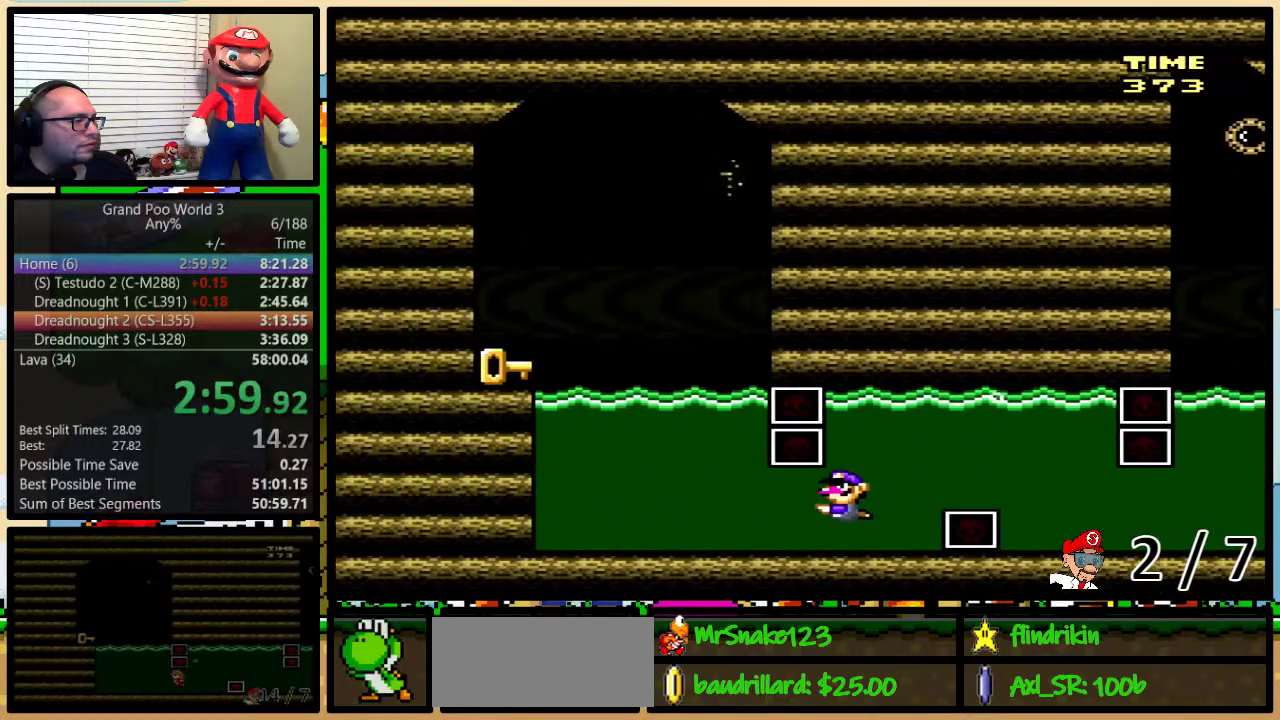
{"buttons": ["B", "Y", "DPAD_UP", "DPAD_RIGHT"], "events": [[100, "B", "down"], [150, "B", "up"], [300, "DPAD_DOWN", "up"], [367, "DPAD_UP", "down"], [467, "B", "down"]]}
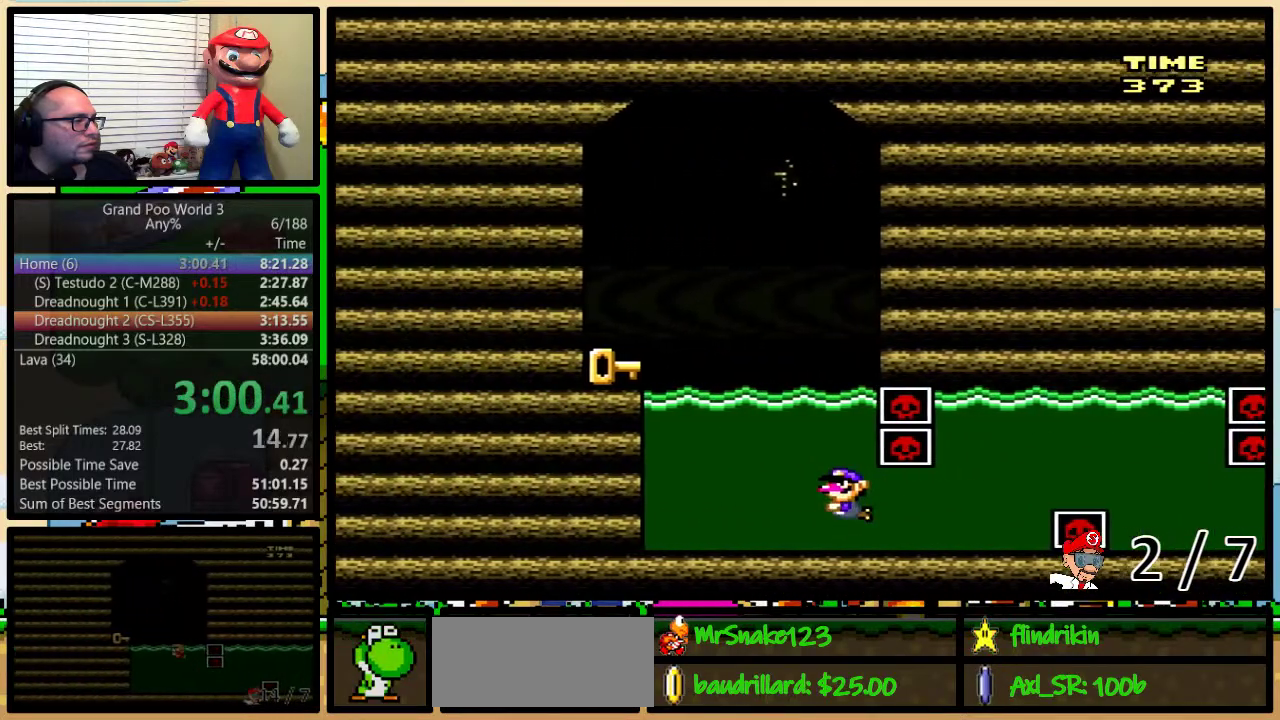
{"buttons": ["Y", "DPAD_LEFT"], "events": [[50, "B", "up"], [150, "B", "down"], [333, "DPAD_LEFT", "down"], [333, "DPAD_RIGHT", "up"], [367, "DPAD_UP", "up"], [383, "B", "up"]]}
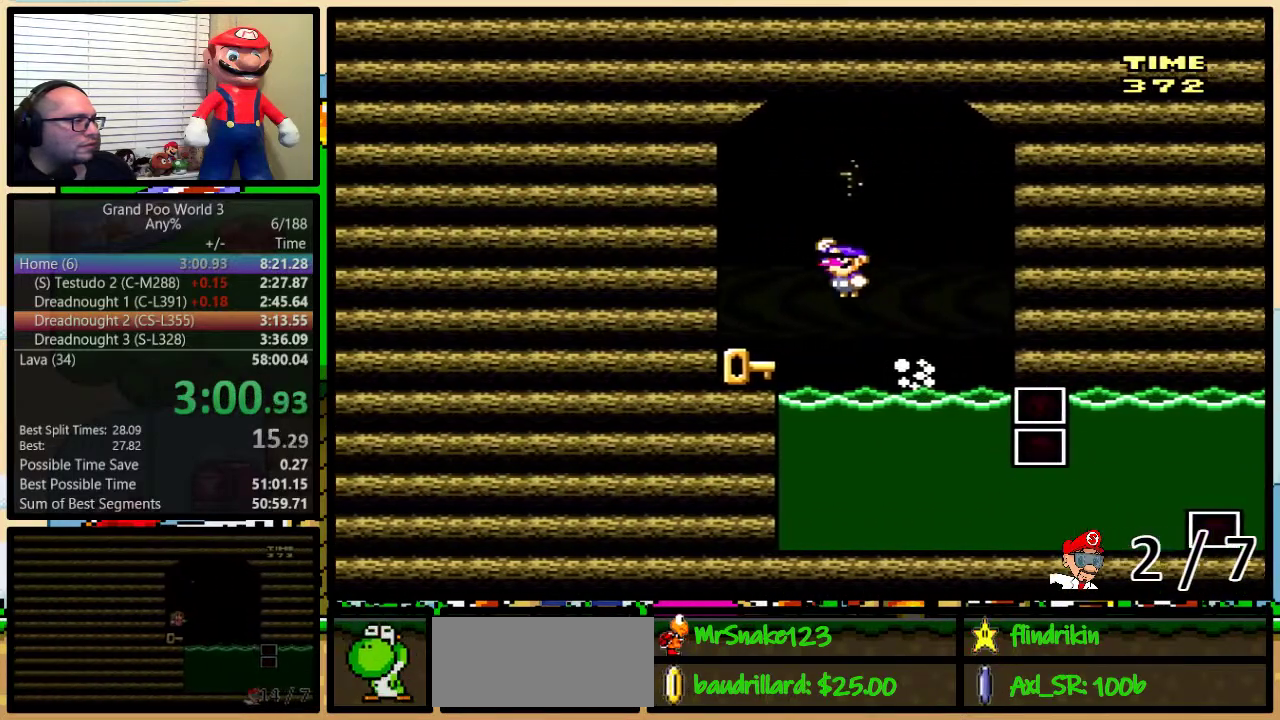
{"buttons": ["Y"], "events": [[117, "DPAD_LEFT", "up"], [117, "DPAD_RIGHT", "down"], [450, "DPAD_RIGHT", "up"]]}
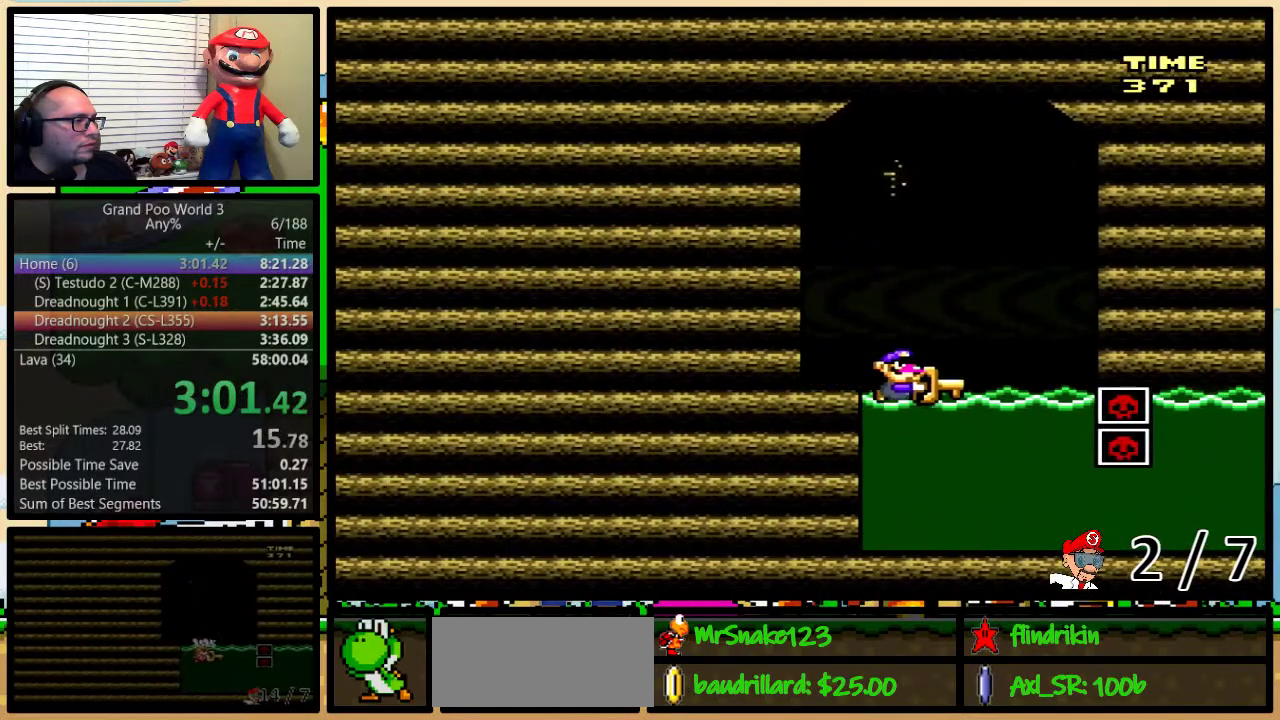
{"buttons": ["Y", "DPAD_LEFT"], "events": [[50, "DPAD_DOWN", "down"], [433, "DPAD_LEFT", "down"], [500, "DPAD_DOWN", "up"]]}
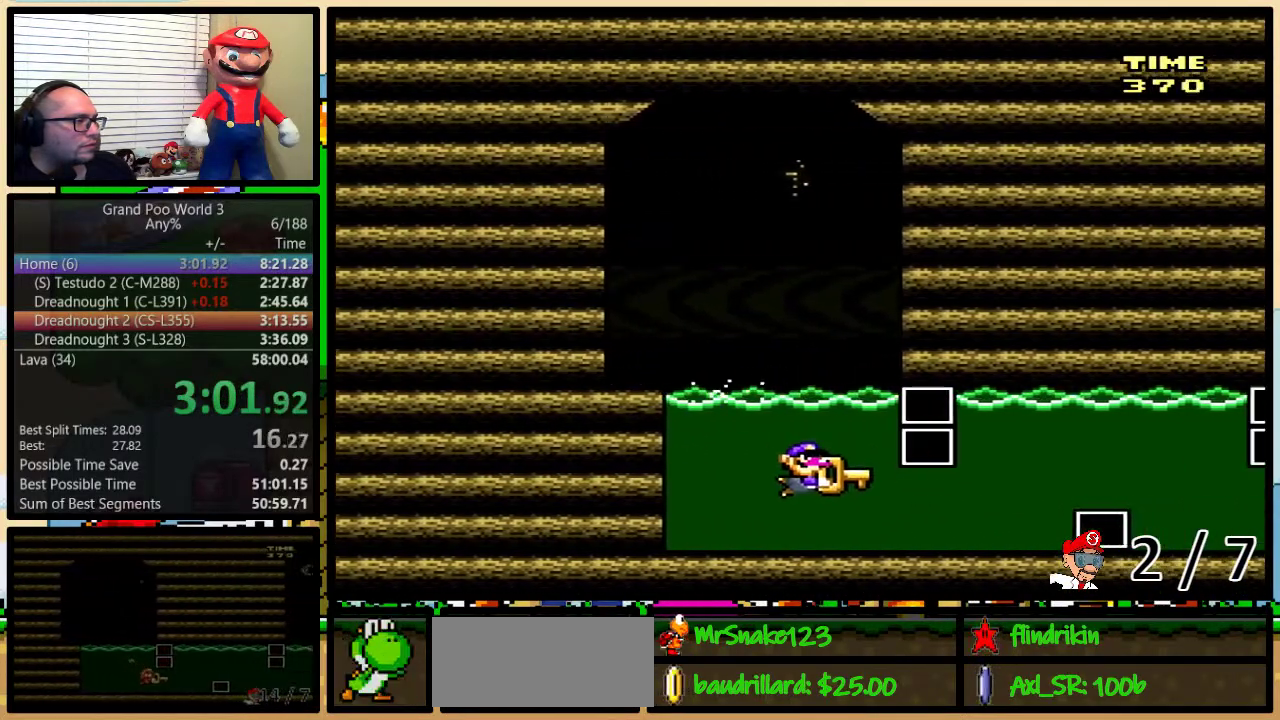
{"buttons": ["B", "Y", "DPAD_UP", "DPAD_LEFT"], "events": [[183, "DPAD_UP", "down"], [367, "Y", "up"], [400, "B", "down"], [433, "Y", "down"]]}
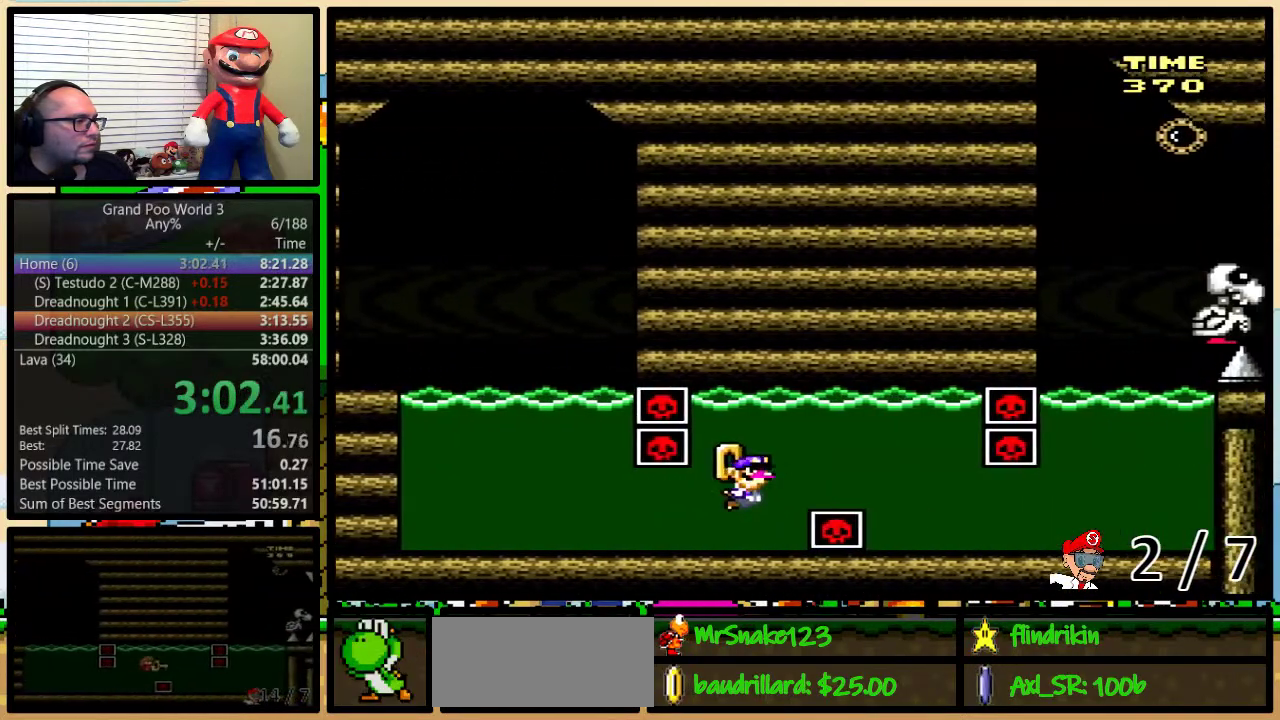
{"buttons": ["Y", "DPAD_LEFT"], "events": [[217, "DPAD_UP", "up"], [233, "DPAD_DOWN", "down"], [233, "DPAD_LEFT", "up"], [267, "B", "up"], [300, "DPAD_LEFT", "down"], [467, "DPAD_DOWN", "up"]]}
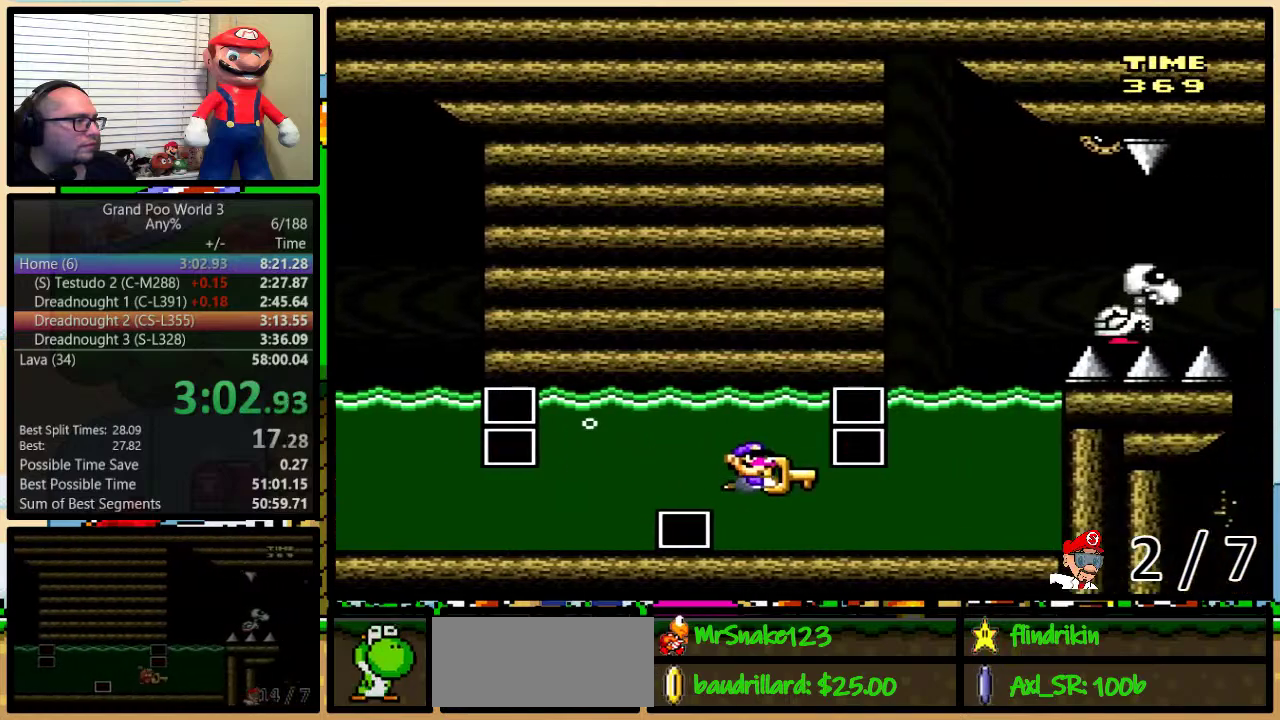
{"buttons": ["B", "Y", "DPAD_UP", "DPAD_LEFT"], "events": [[217, "DPAD_UP", "down"], [383, "Y", "up"], [450, "B", "down"], [450, "Y", "down"]]}
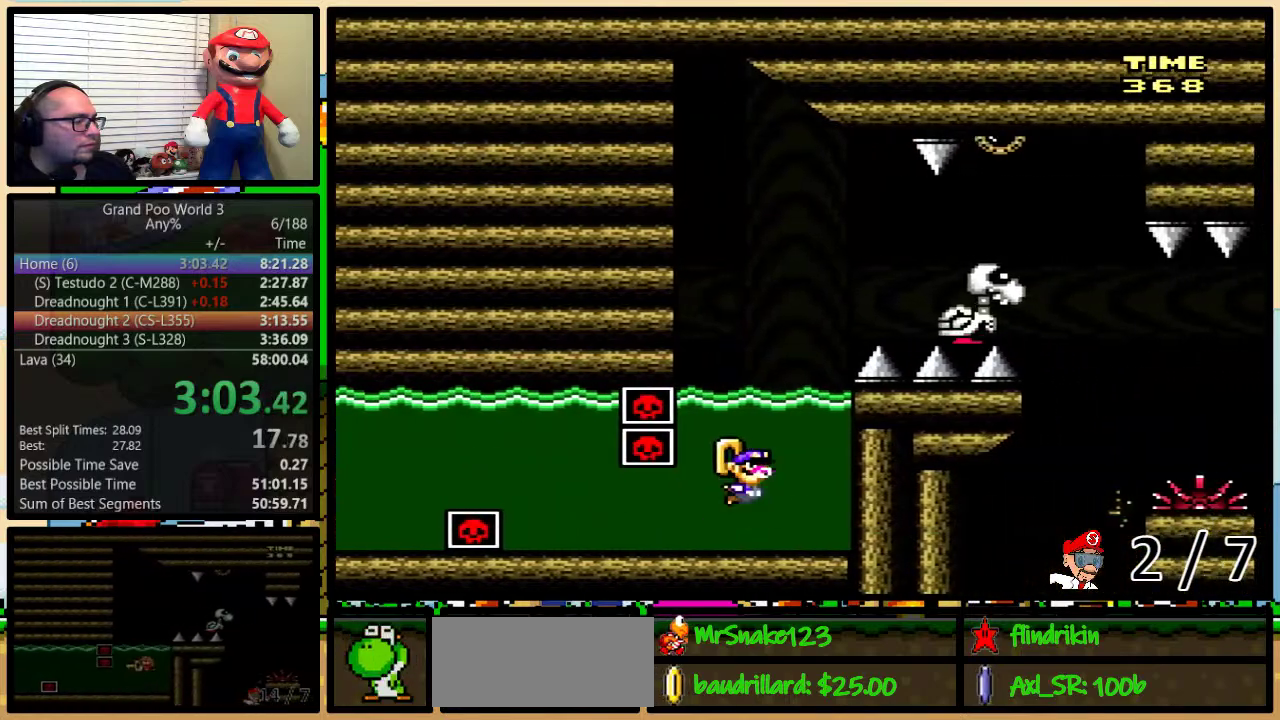
{"buttons": ["DPAD_UP", "DPAD_RIGHT"], "events": [[100, "DPAD_LEFT", "up"], [133, "DPAD_RIGHT", "down"], [283, "B", "up"], [283, "Y", "up"]]}
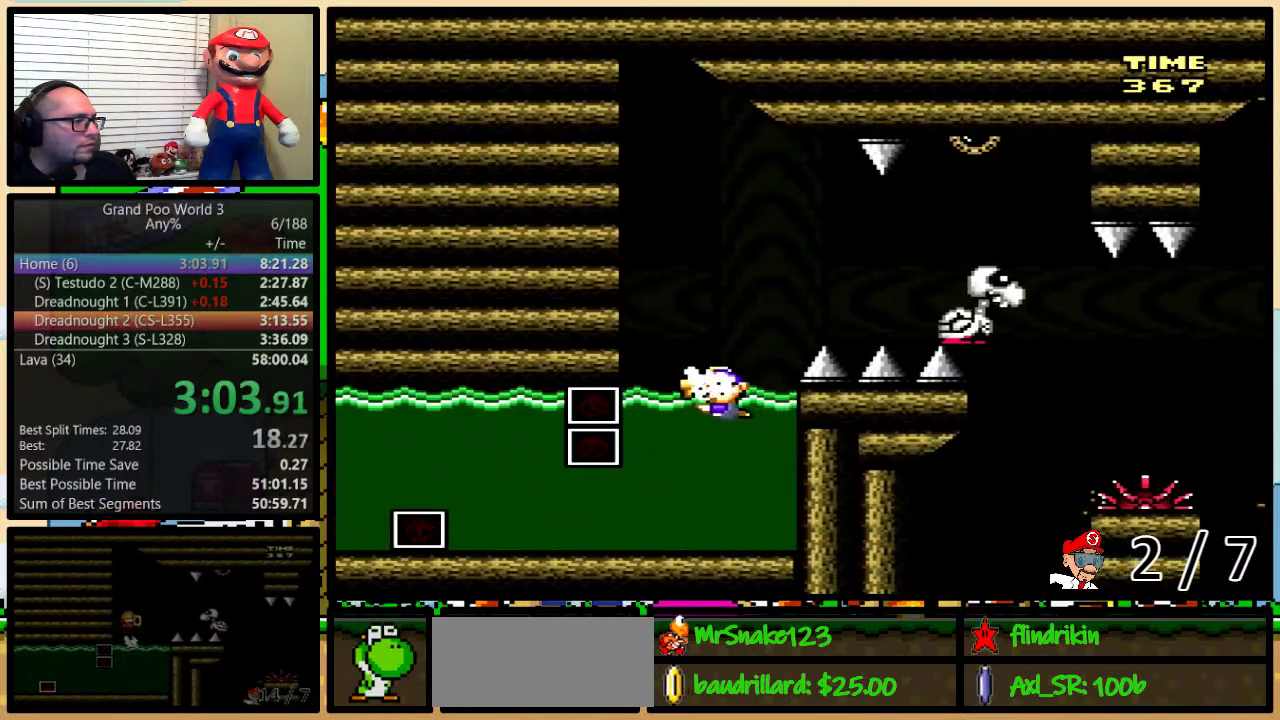
{"buttons": ["X", "DPAD_RIGHT"], "events": [[33, "A", "down"], [33, "X", "down"], [367, "A", "up"], [483, "DPAD_UP", "up"]]}
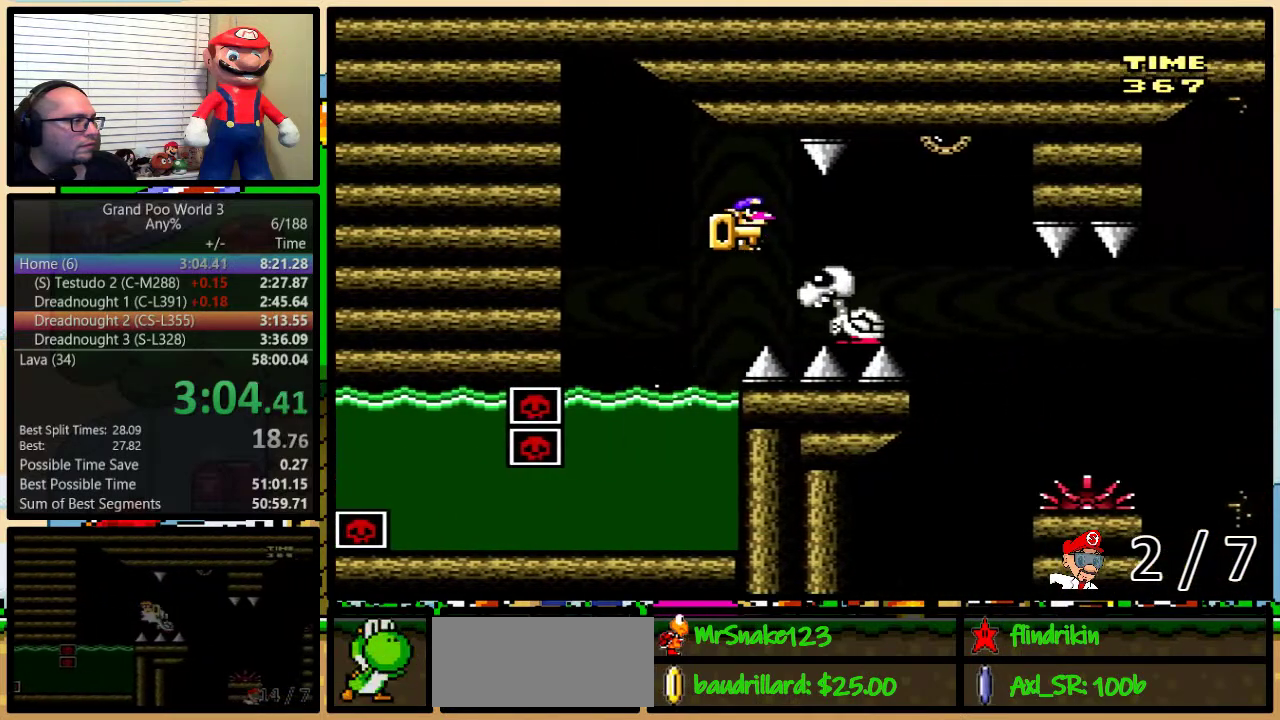
{"buttons": ["A", "X", "DPAD_UP", "DPAD_RIGHT"], "events": [[150, "DPAD_UP", "down"], [483, "A", "down"]]}
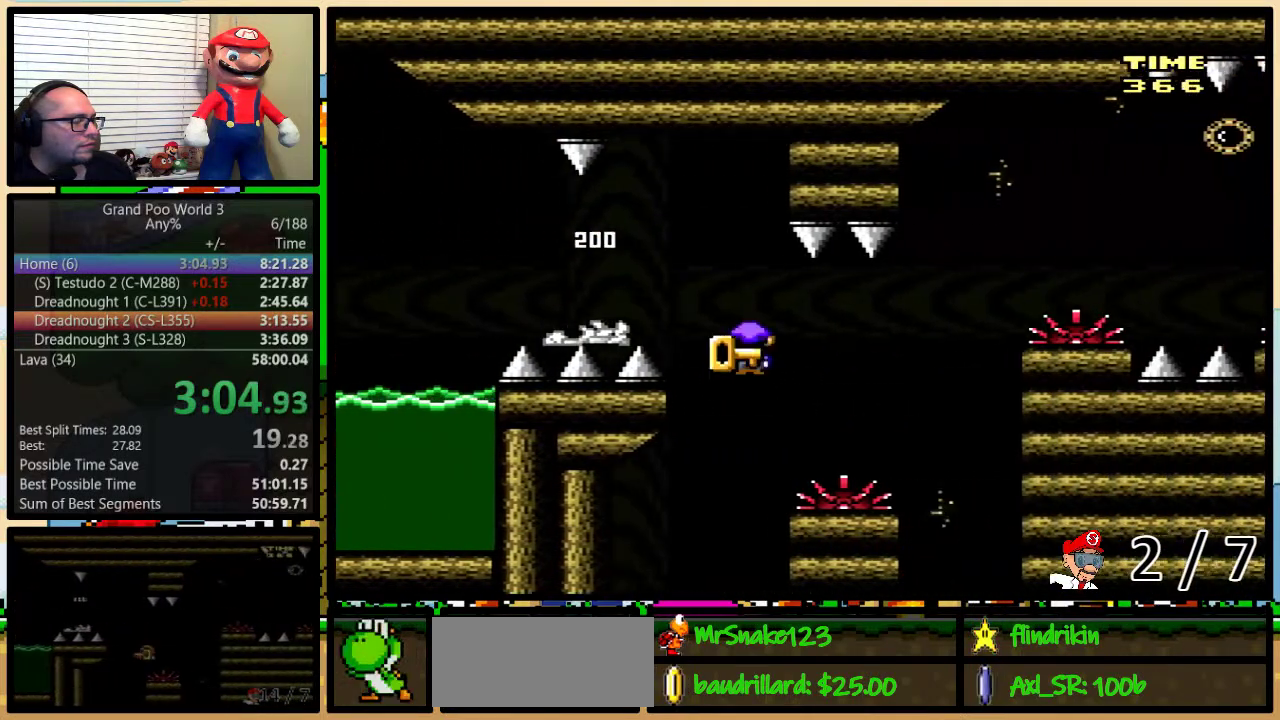
{"buttons": ["A", "X", "DPAD_RIGHT"], "events": [[500, "DPAD_UP", "up"]]}
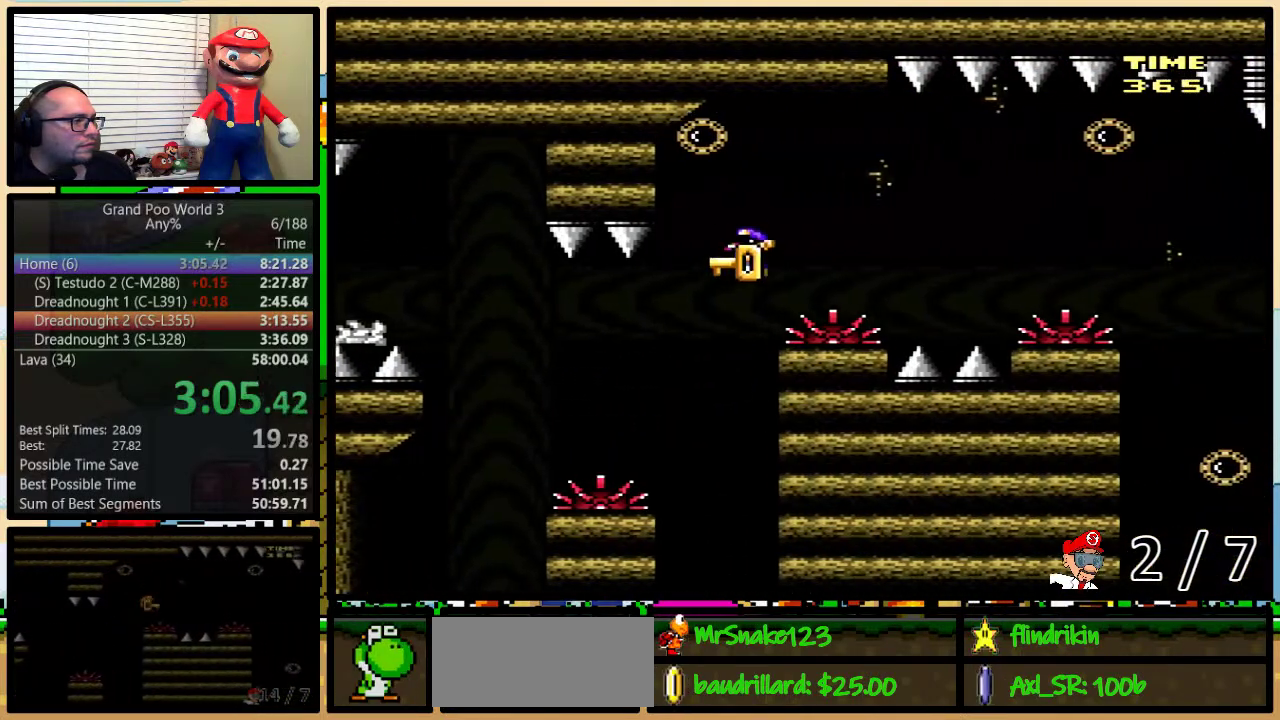
{"buttons": ["X", "DPAD_RIGHT"], "events": [[83, "A", "up"], [300, "A", "down"], [500, "A", "up"]]}
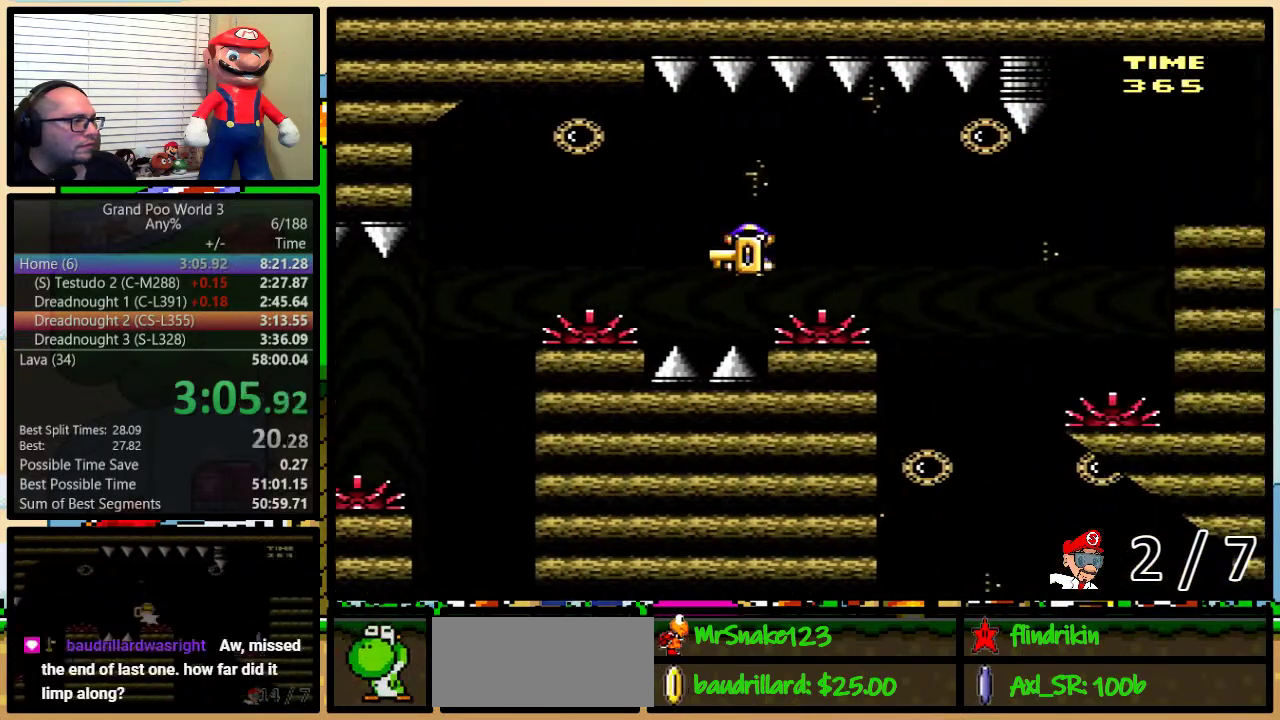
{"buttons": ["X", "DPAD_RIGHT"], "events": [[167, "A", "down"], [433, "A", "up"]]}
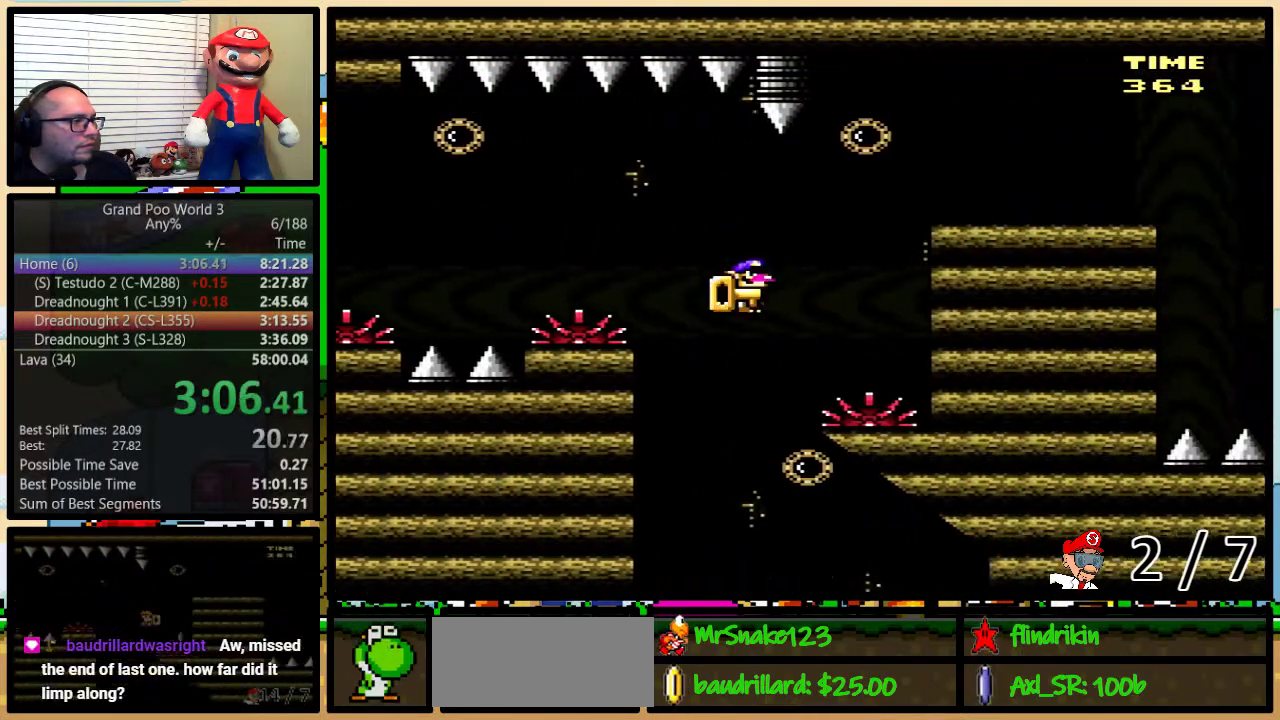
{"buttons": ["X", "DPAD_UP", "DPAD_RIGHT"], "events": [[33, "A", "down"], [117, "DPAD_LEFT", "down"], [117, "DPAD_RIGHT", "up"], [150, "DPAD_UP", "down"], [183, "DPAD_LEFT", "up"], [217, "DPAD_RIGHT", "down"], [383, "A", "up"]]}
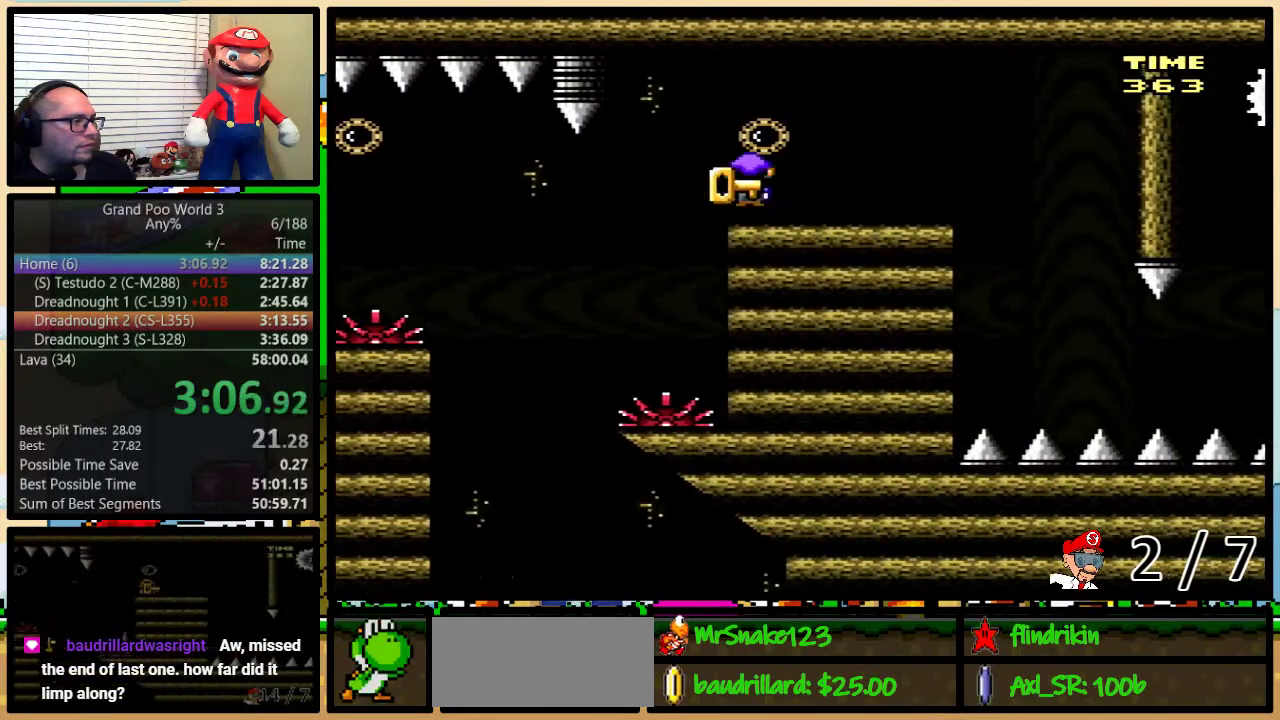
{"buttons": ["B", "DPAD_UP", "DPAD_RIGHT"], "events": [[333, "X", "up"], [383, "B", "down"]]}
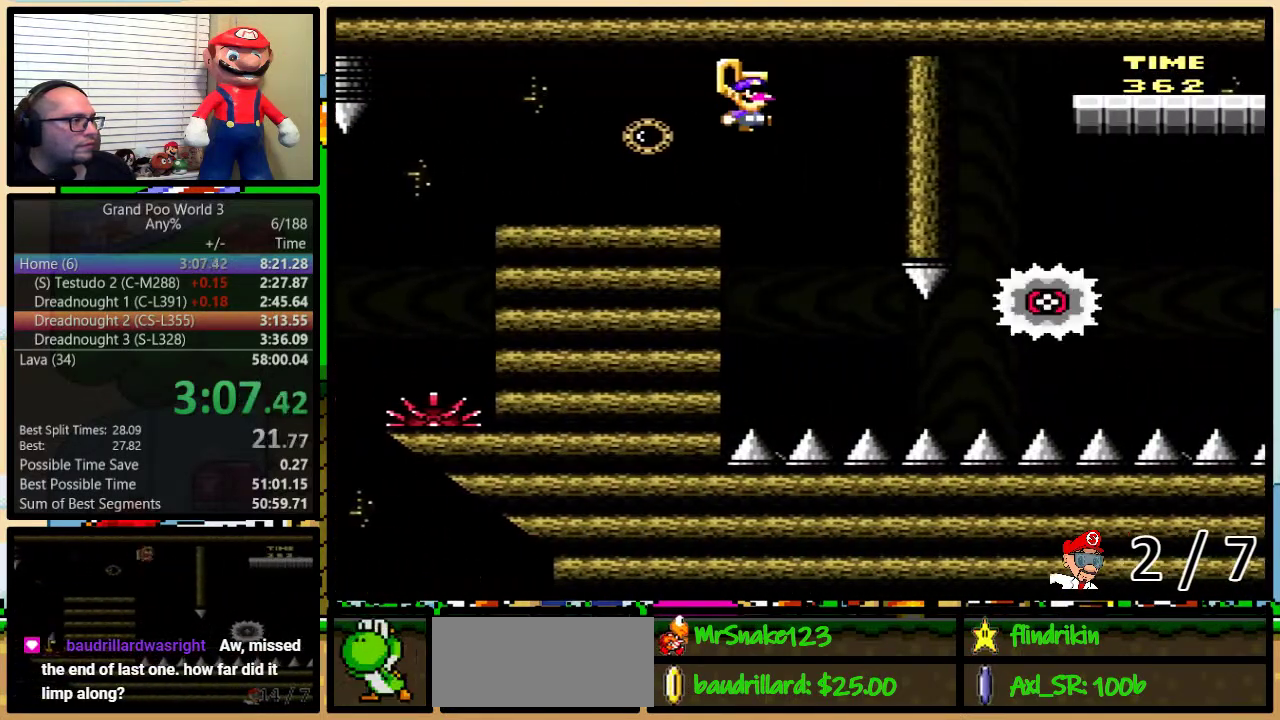
{"buttons": [], "events": [[17, "DPAD_UP", "up"], [350, "B", "up"], [383, "DPAD_RIGHT", "up"]]}
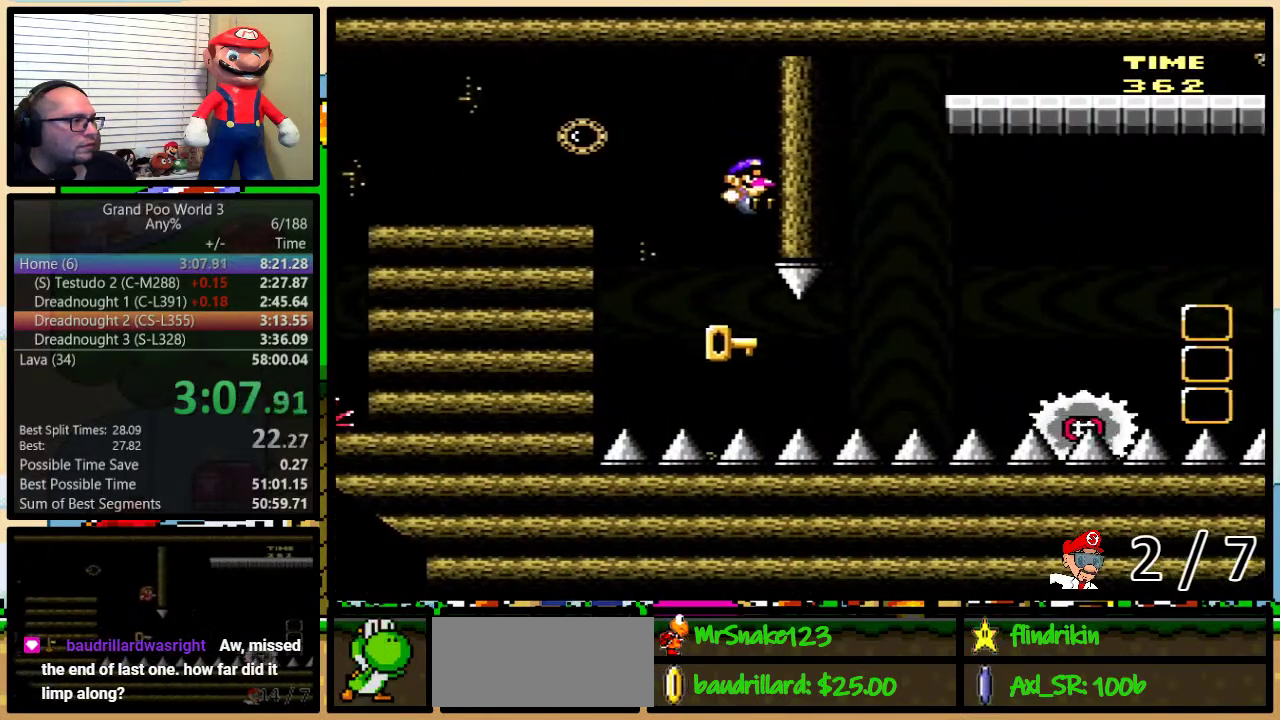
{"buttons": ["DPAD_RIGHT"], "events": [[167, "DPAD_RIGHT", "down"]]}
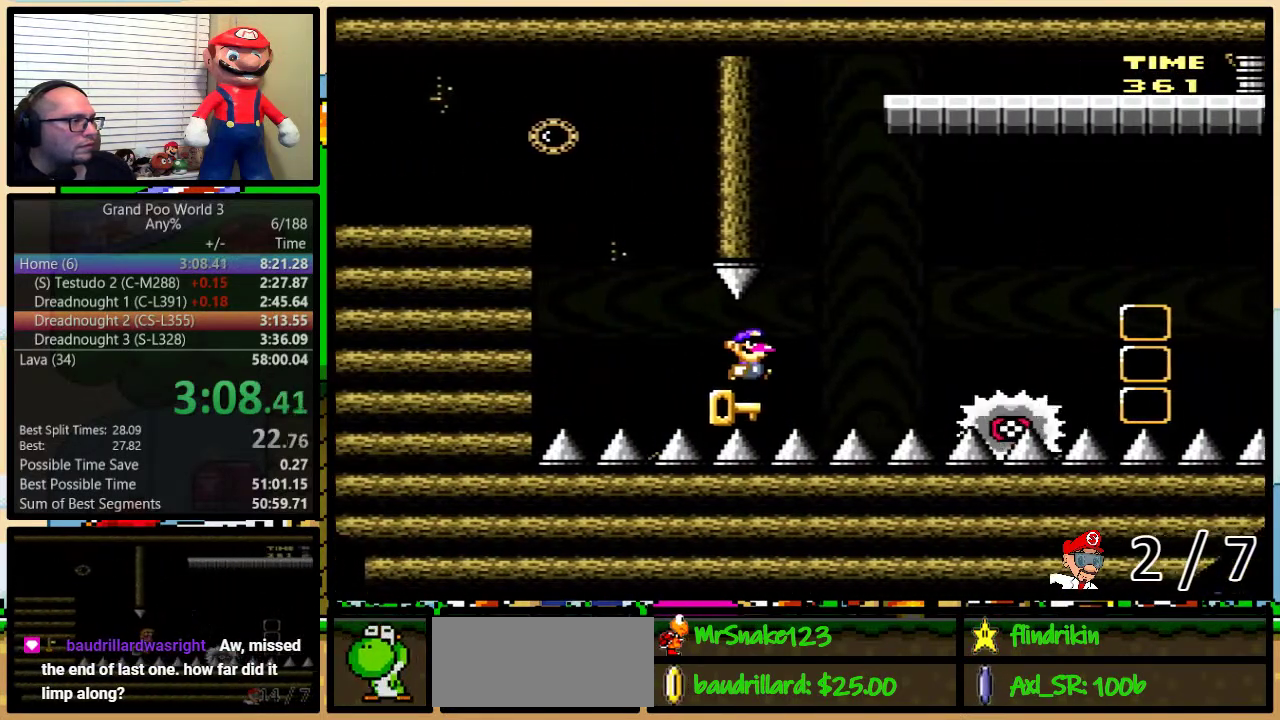
{"buttons": ["B", "Y", "DPAD_UP", "DPAD_LEFT"], "events": [[50, "B", "down"], [83, "Y", "down"], [200, "B", "up"], [200, "DPAD_RIGHT", "up"], [200, "Y", "up"], [333, "Y", "down"], [367, "B", "down"], [383, "DPAD_LEFT", "down"], [450, "DPAD_UP", "down"]]}
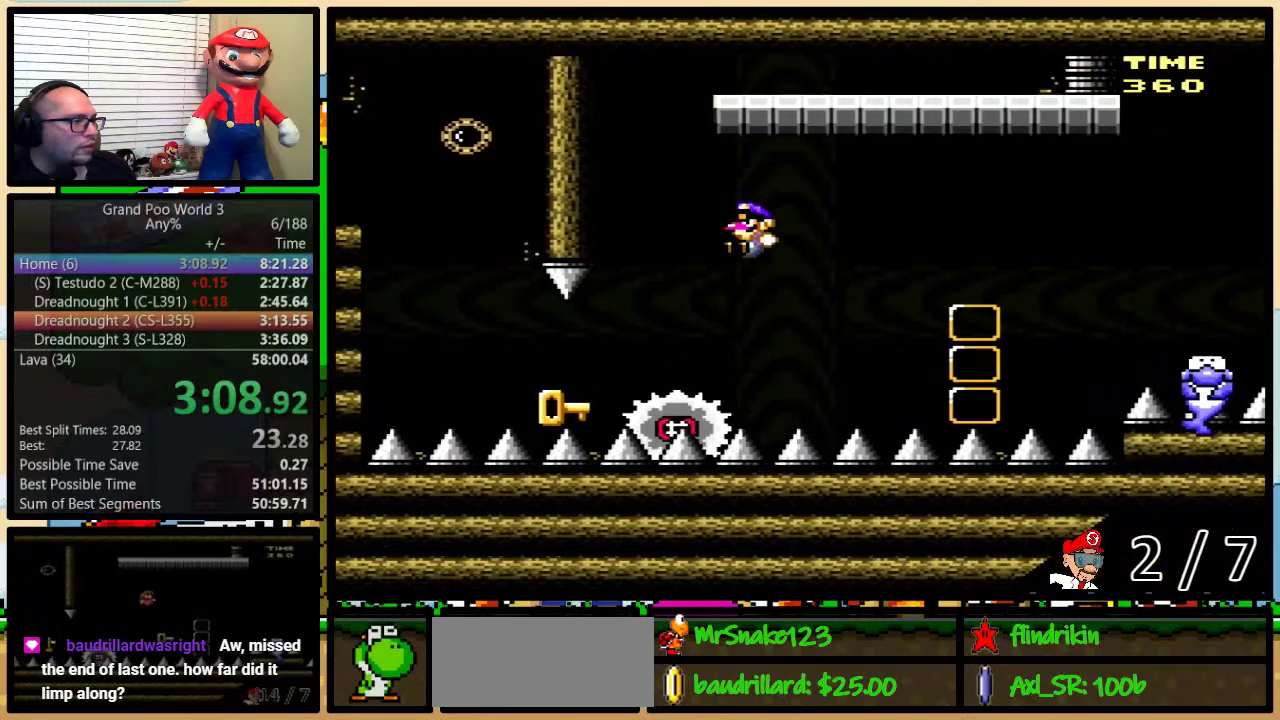
{"buttons": [], "events": [[283, "Y", "up"], [300, "DPAD_UP", "up"], [367, "DPAD_LEFT", "up"], [400, "B", "up"]]}